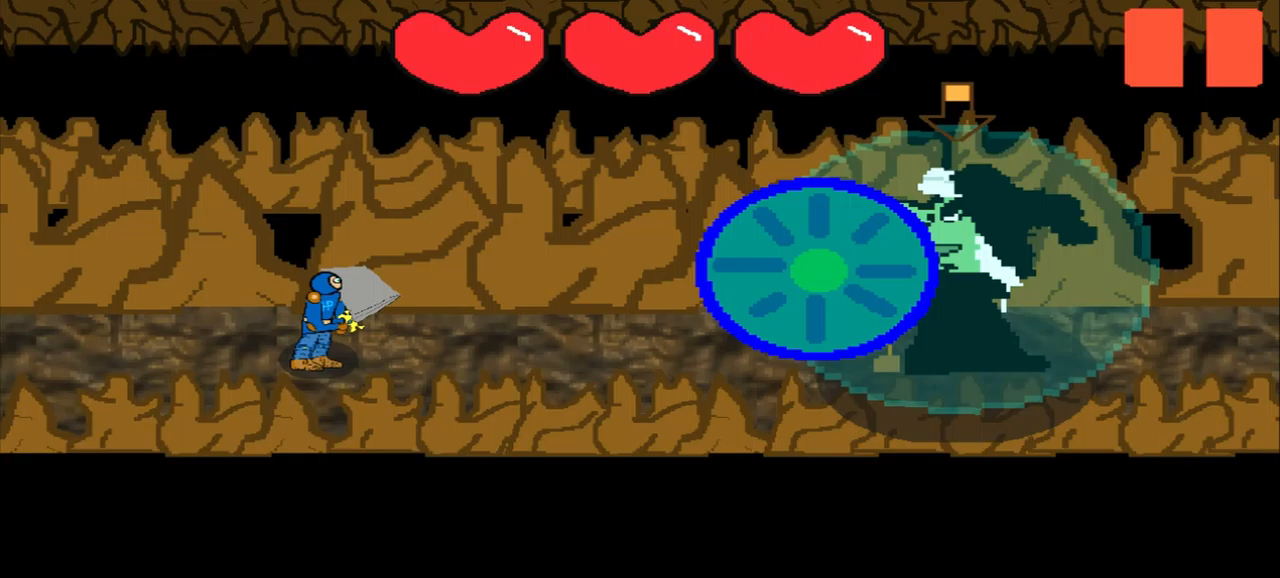
Gameplay with a controller (PlayStation layout); each line is a JSON object with the inputs held at the frame after it. "events" lists button and stick changes between this image and that frame as [ms after this image, input, new state], when the widget could be followed in between. Not read: L2 L3 R2 R3 right_stick.
{"buttons": [], "left_stick": "center", "events": [[42, "left_stick", "down"], [250, "left_stick", "center"]]}
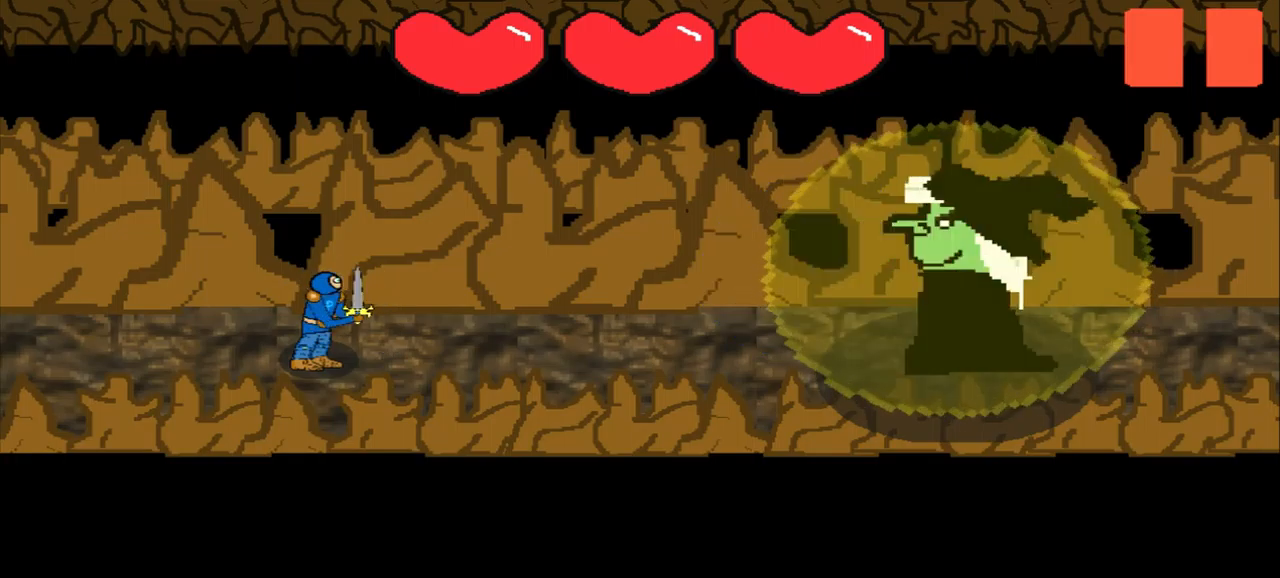
{"buttons": [], "left_stick": "center", "events": []}
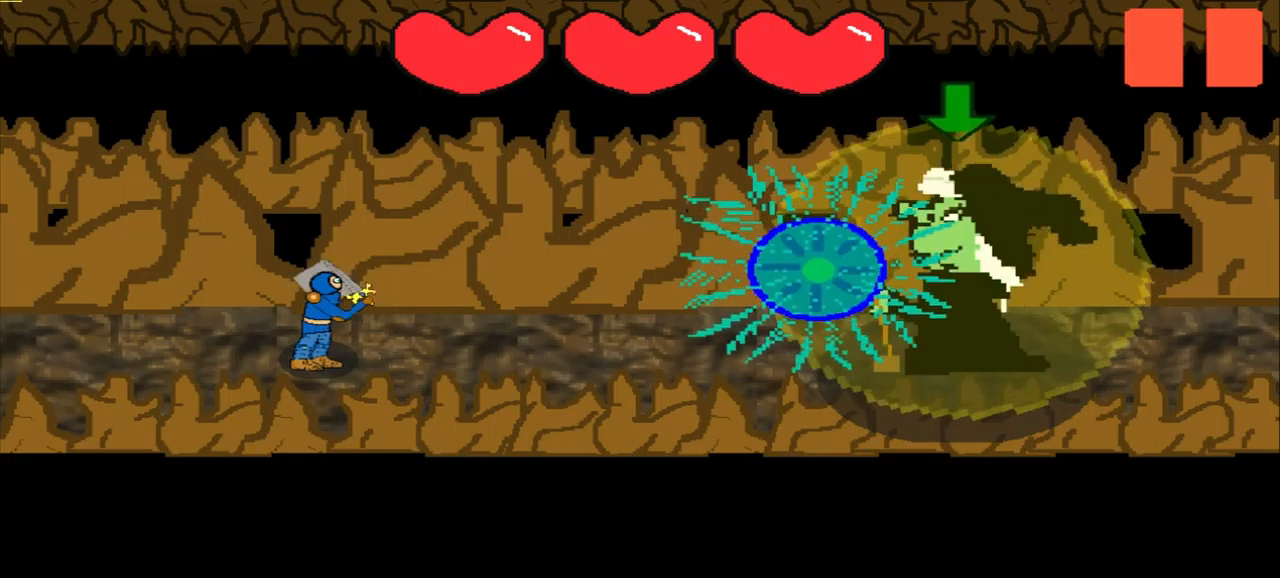
{"buttons": [], "left_stick": "down", "events": [[333, "left_stick", "down"]]}
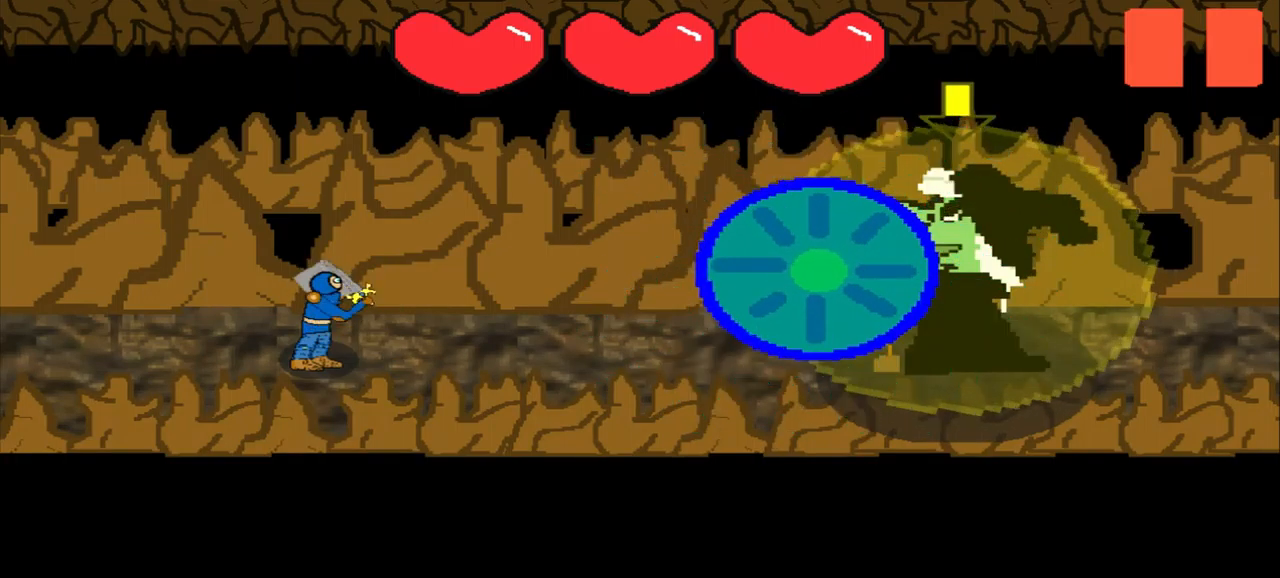
{"buttons": [], "left_stick": "down", "events": [[42, "left_stick", "center"], [500, "left_stick", "down"]]}
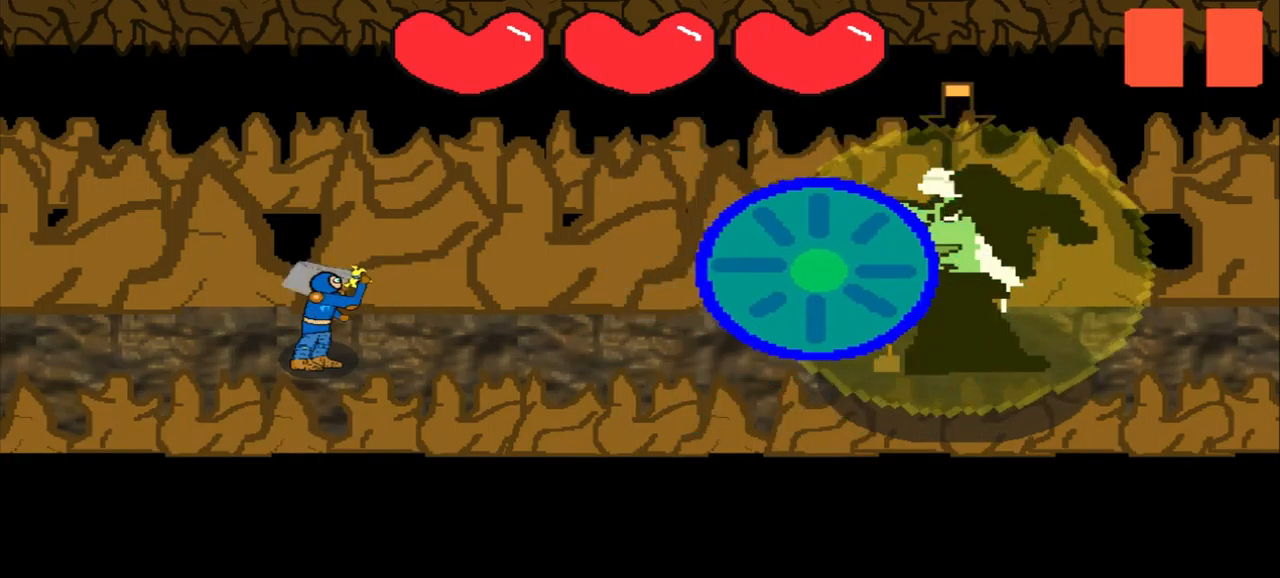
{"buttons": [], "left_stick": "center", "events": [[167, "left_stick", "center"]]}
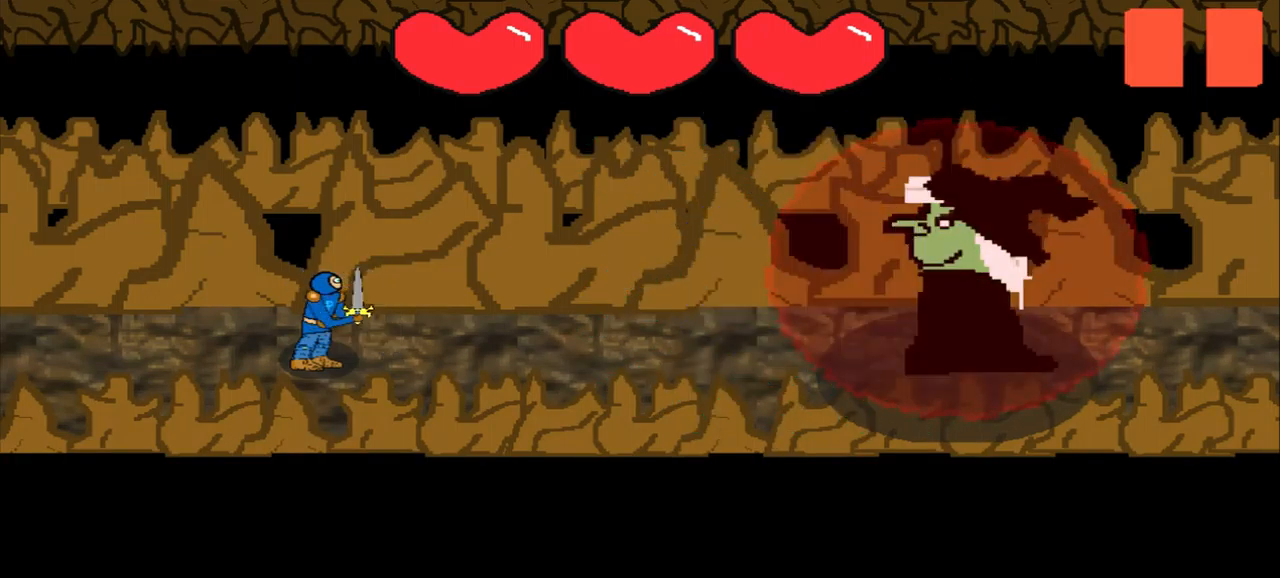
{"buttons": [], "left_stick": "down-left", "events": [[500, "left_stick", "down-left"]]}
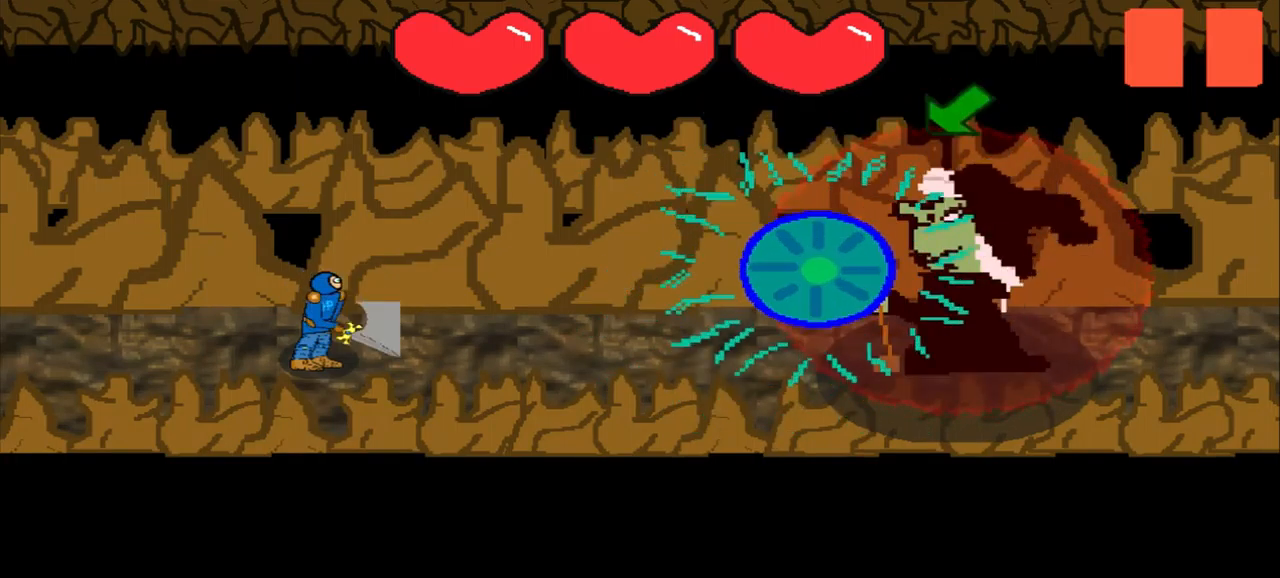
{"buttons": [], "left_stick": "down-left", "events": [[292, "left_stick", "center"], [375, "left_stick", "down-left"]]}
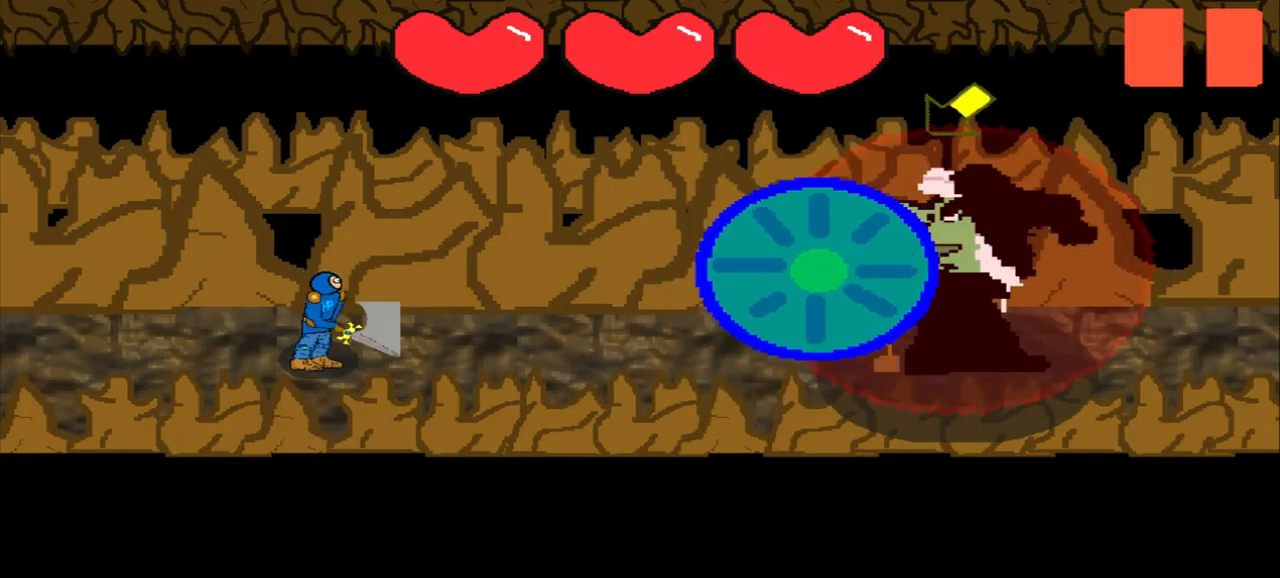
{"buttons": [], "left_stick": "center", "events": [[42, "left_stick", "center"], [208, "left_stick", "down-left"], [417, "left_stick", "center"]]}
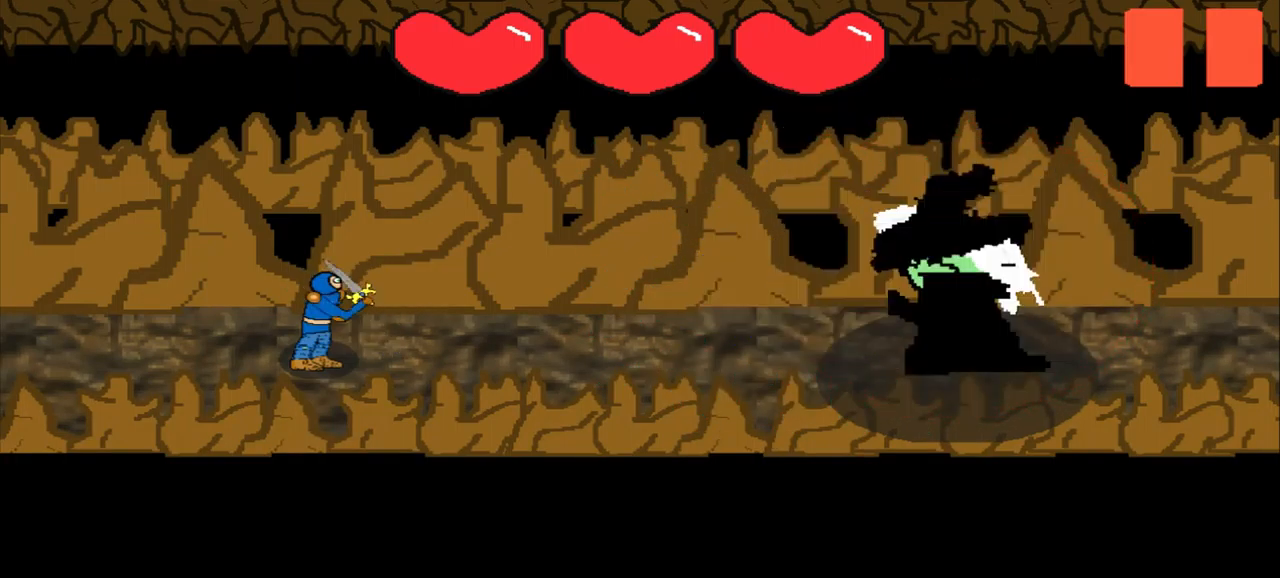
{"buttons": [], "left_stick": "left", "events": [[208, "left_stick", "right"], [375, "left_stick", "up"], [500, "left_stick", "left"]]}
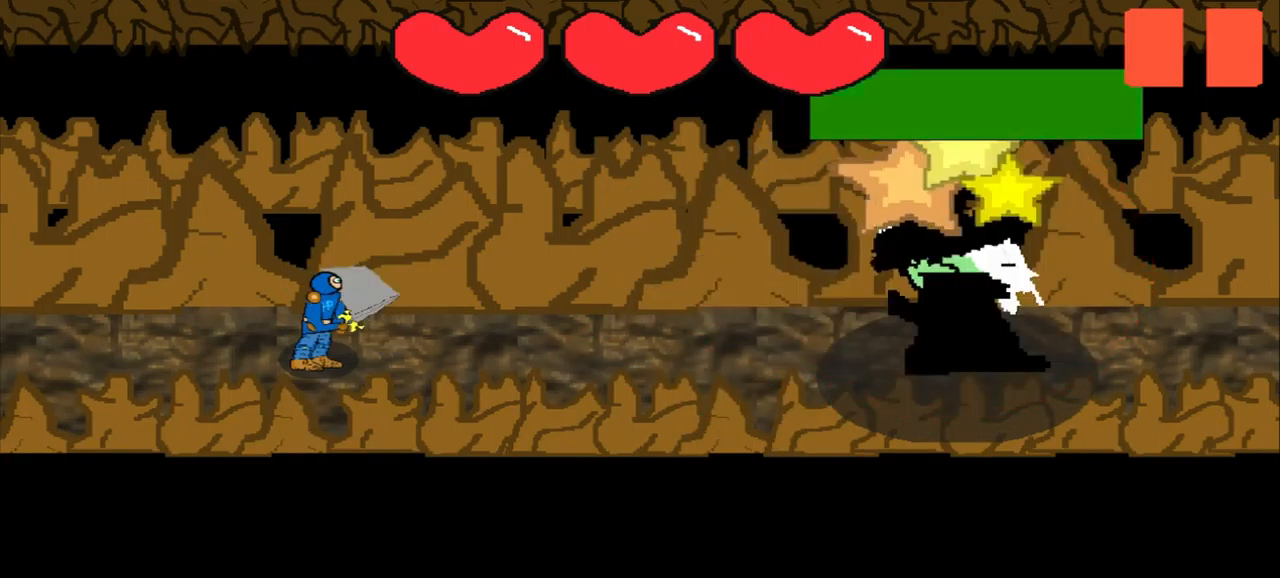
{"buttons": [], "left_stick": "center", "events": [[167, "left_stick", "center"], [333, "left_stick", "left"], [458, "left_stick", "center"]]}
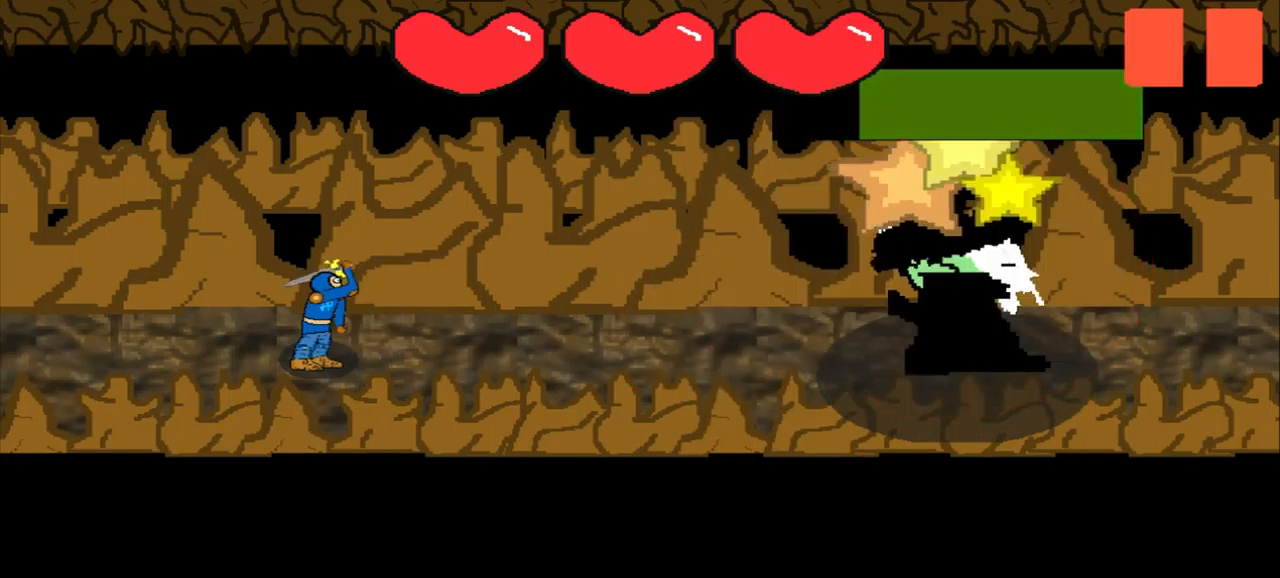
{"buttons": [], "left_stick": "center", "events": [[250, "left_stick", "right"], [375, "left_stick", "down"], [458, "left_stick", "center"]]}
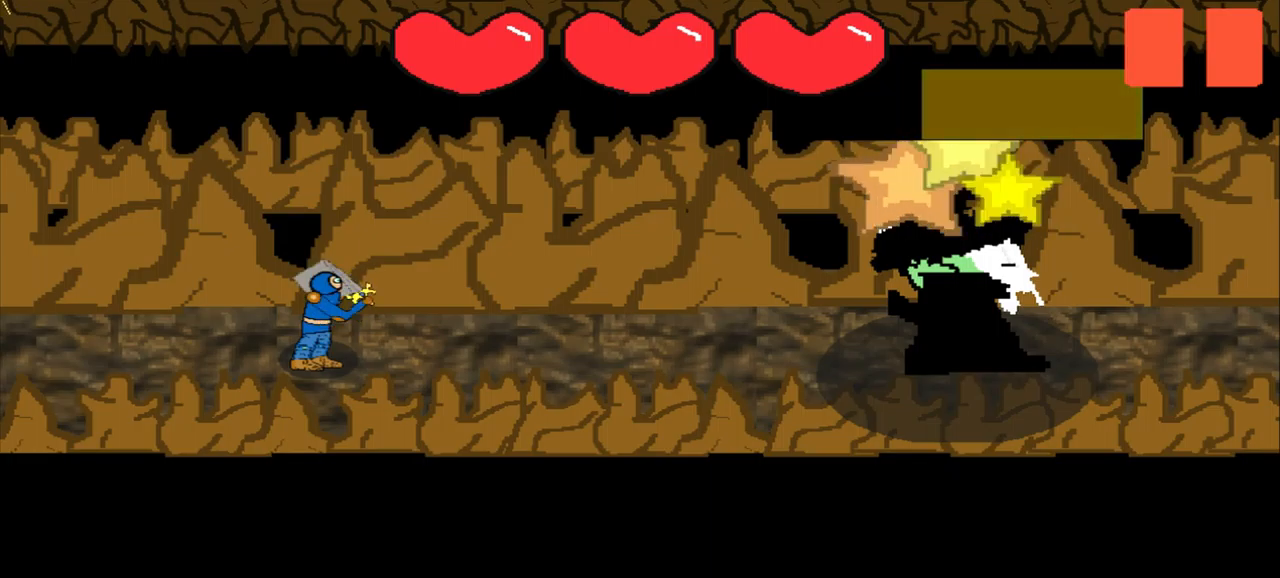
{"buttons": [], "left_stick": "center", "events": [[167, "left_stick", "right"], [417, "left_stick", "left"], [500, "left_stick", "center"]]}
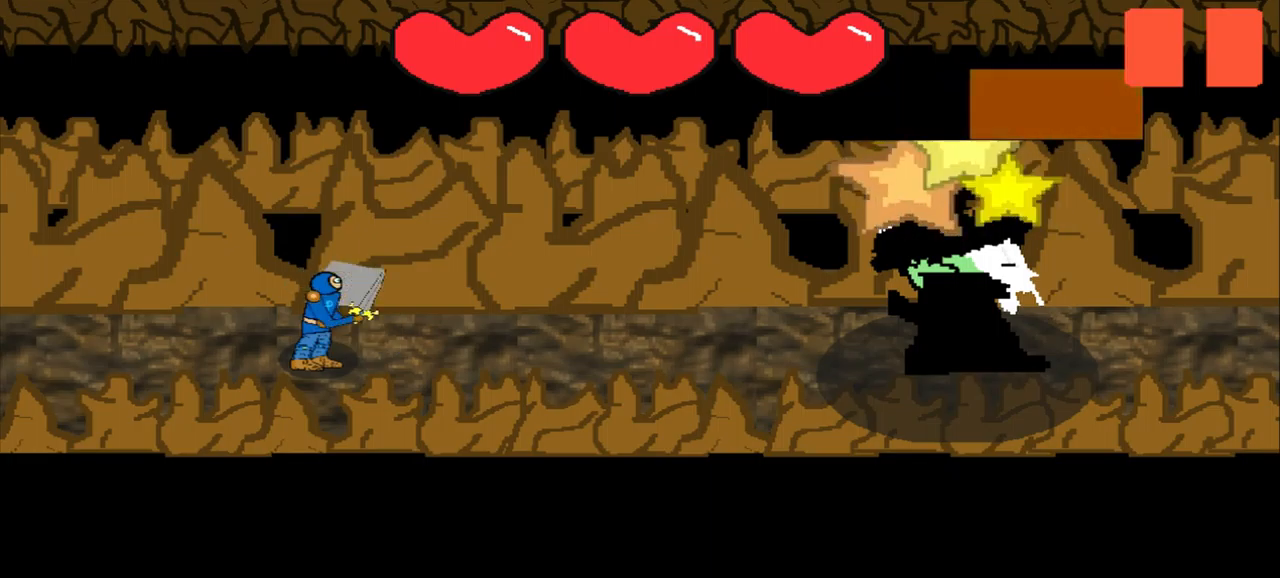
{"buttons": [], "left_stick": "center", "events": [[42, "left_stick", "down"], [209, "left_stick", "center"]]}
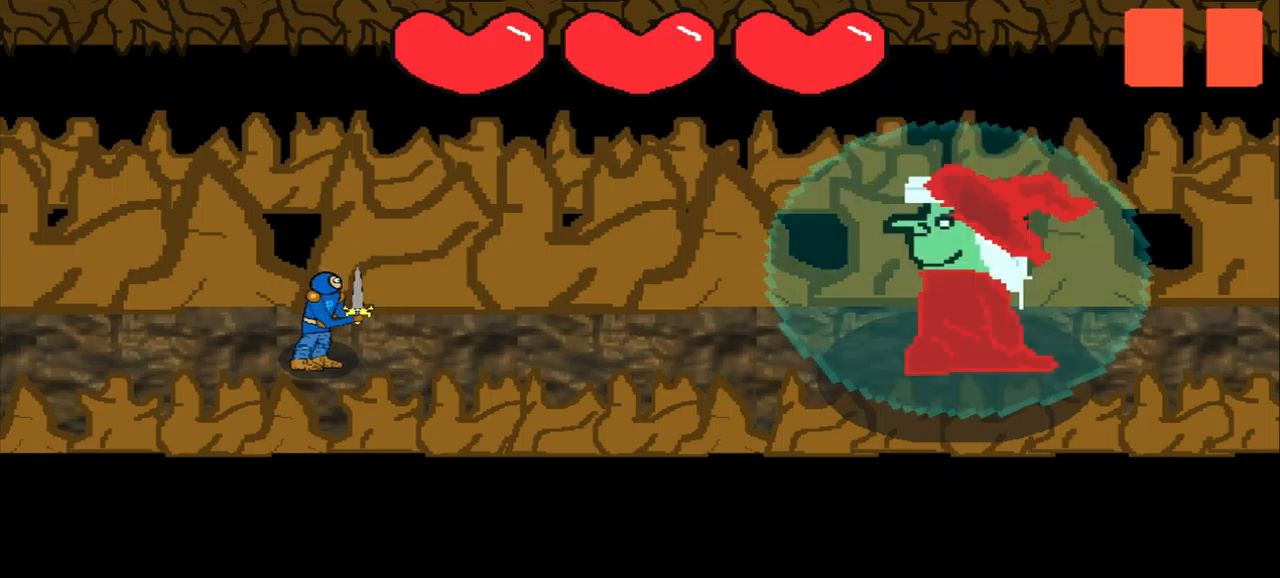
{"buttons": [], "left_stick": "center", "events": [[292, "left_stick", "down"], [459, "left_stick", "center"]]}
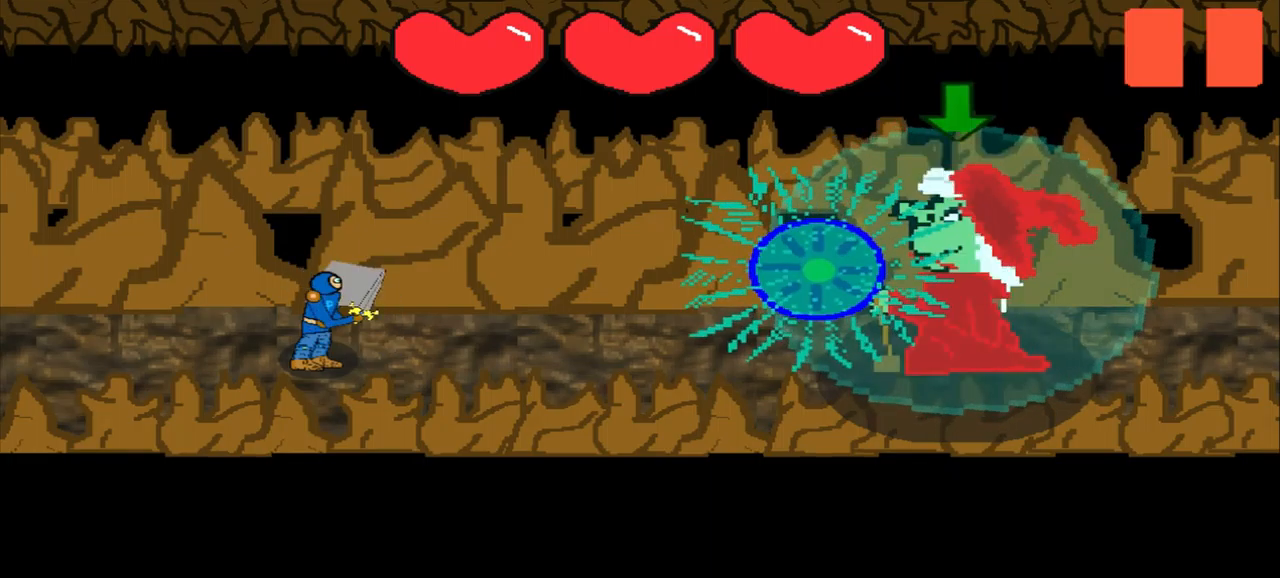
{"buttons": [], "left_stick": "center", "events": [[42, "left_stick", "down"], [125, "left_stick", "center"], [417, "left_stick", "down"], [500, "left_stick", "center"]]}
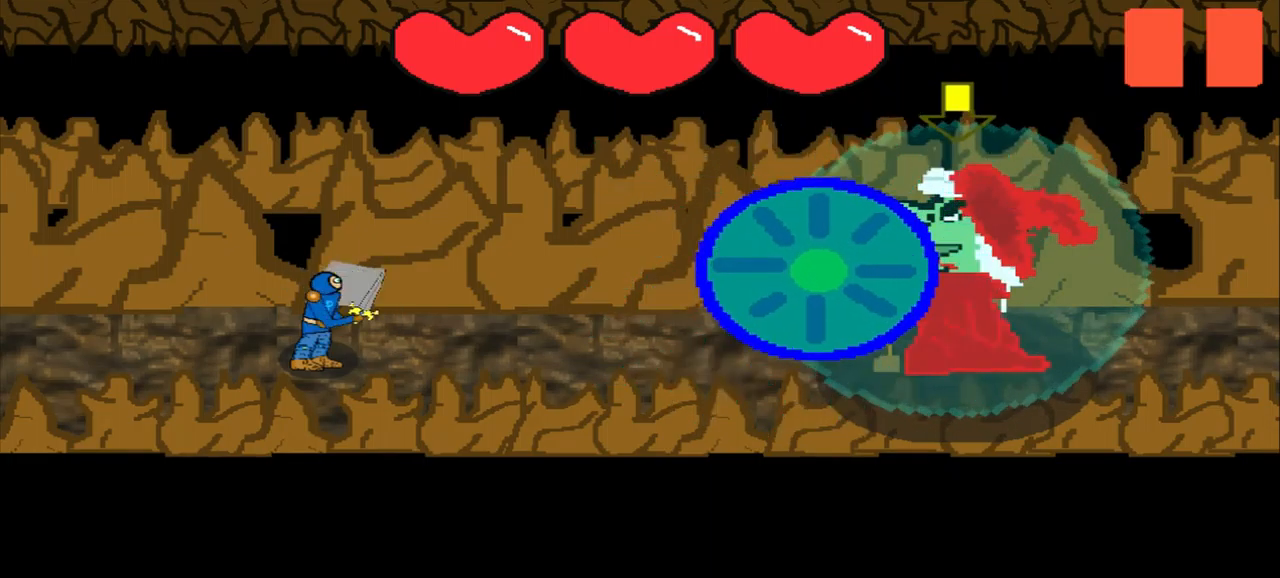
{"buttons": [], "left_stick": "center", "events": [[42, "left_stick", "down"], [375, "left_stick", "center"]]}
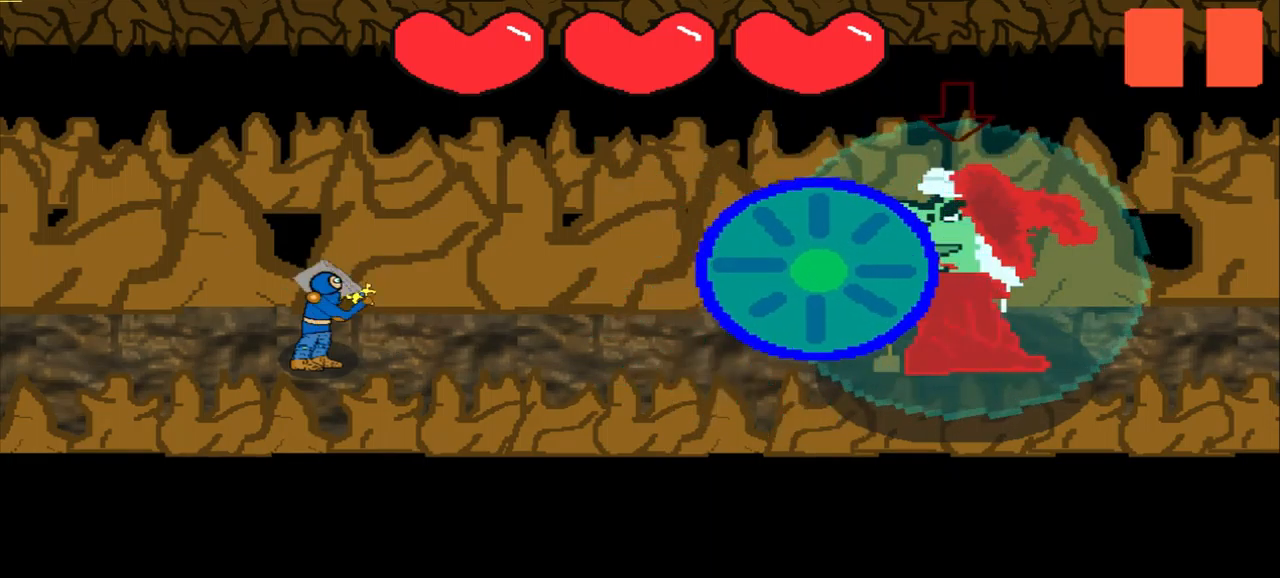
{"buttons": [], "left_stick": "center", "events": []}
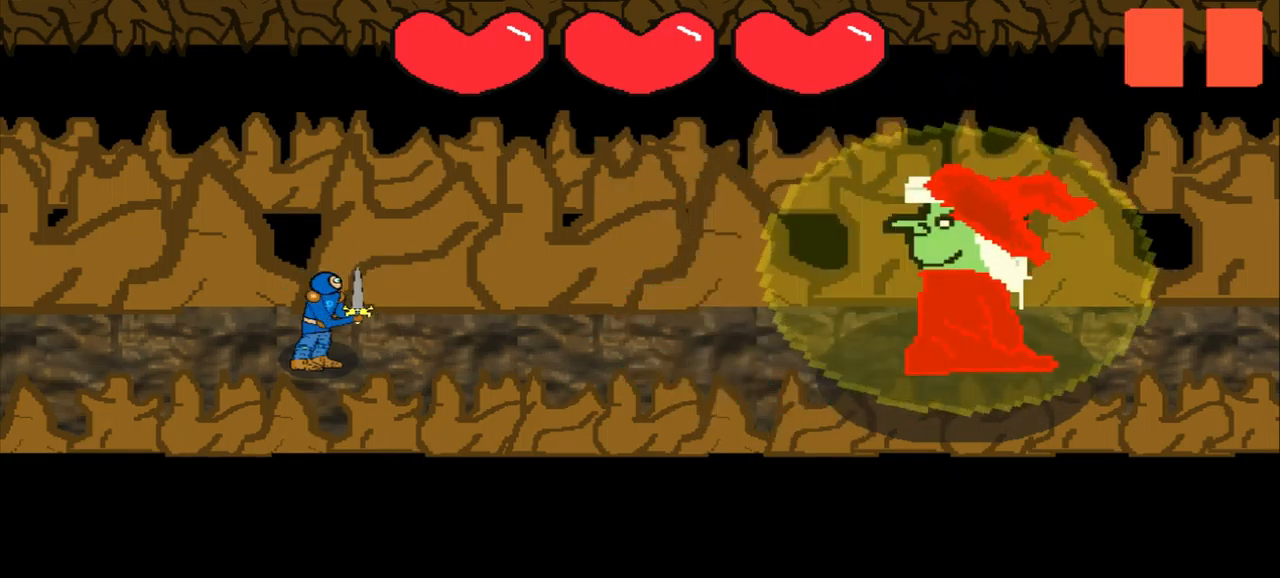
{"buttons": [], "left_stick": "center", "events": [[167, "left_stick", "down"], [334, "left_stick", "center"], [417, "left_stick", "down"], [500, "left_stick", "center"]]}
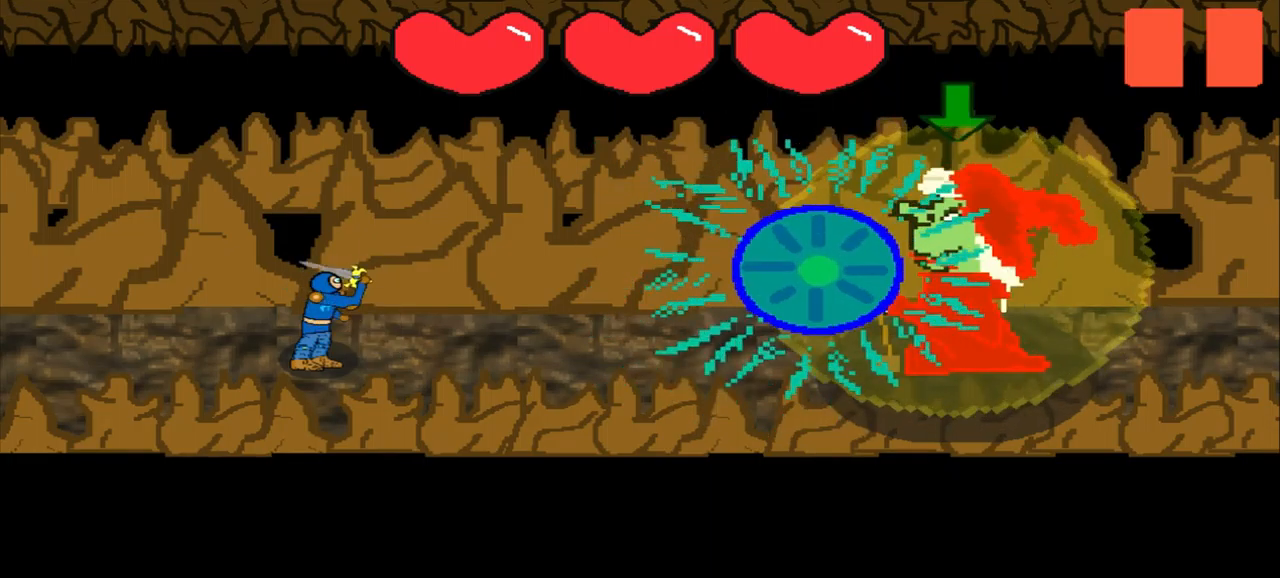
{"buttons": [], "left_stick": "center", "events": [[42, "left_stick", "down"], [250, "left_stick", "center"]]}
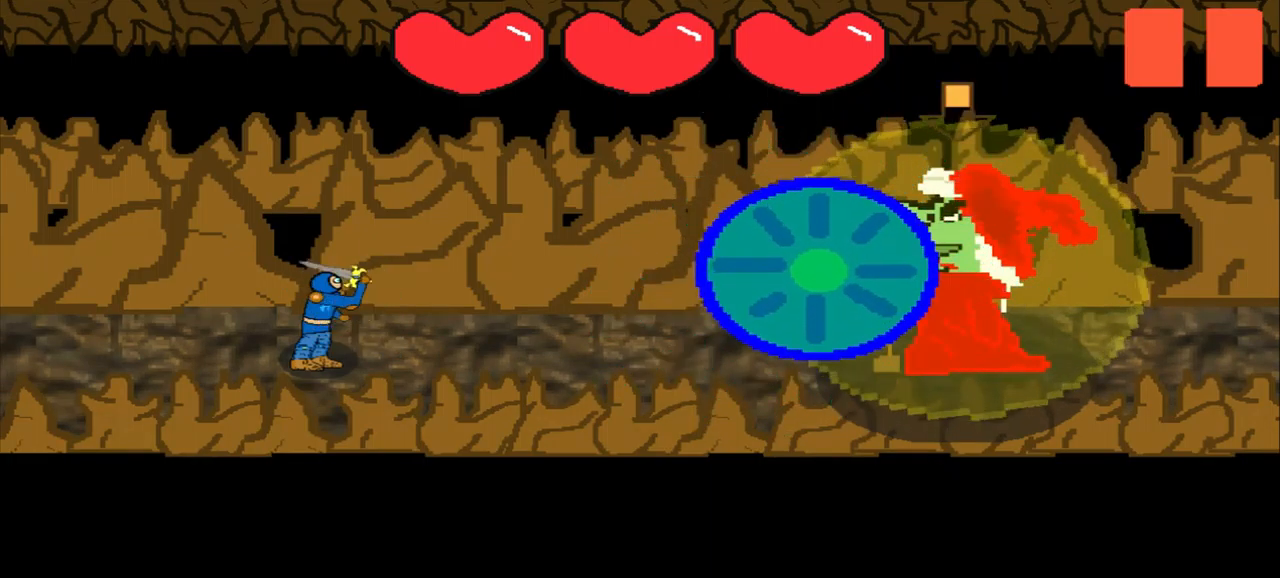
{"buttons": [], "left_stick": "center", "events": [[42, "left_stick", "down"], [250, "left_stick", "center"], [417, "left_stick", "down"], [500, "left_stick", "center"]]}
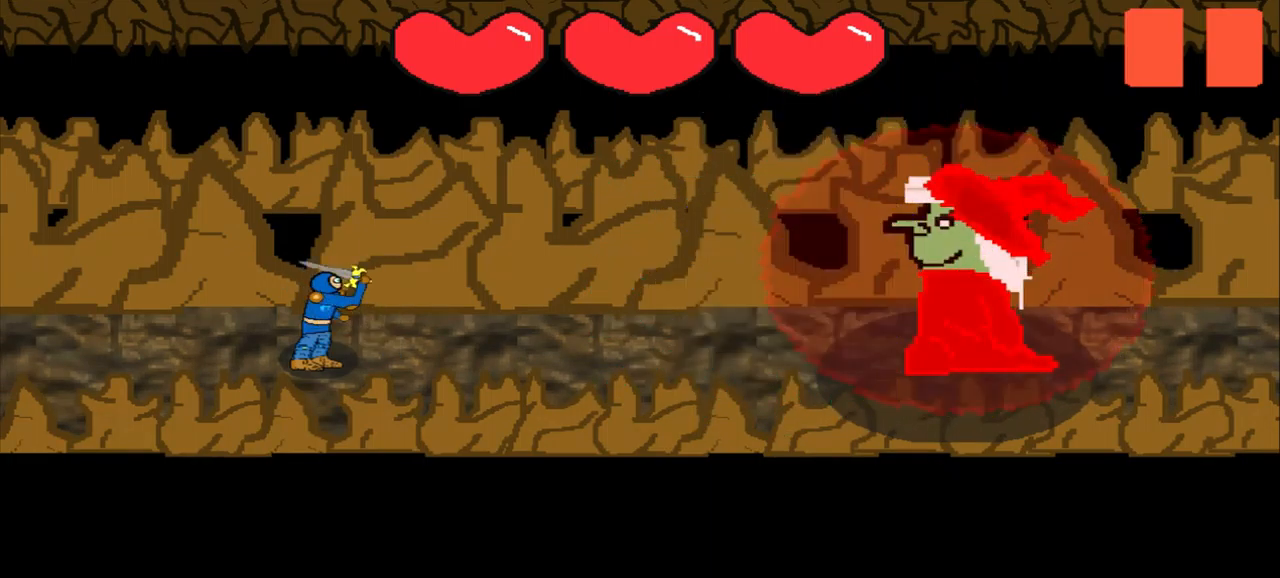
{"buttons": [], "left_stick": "center", "events": []}
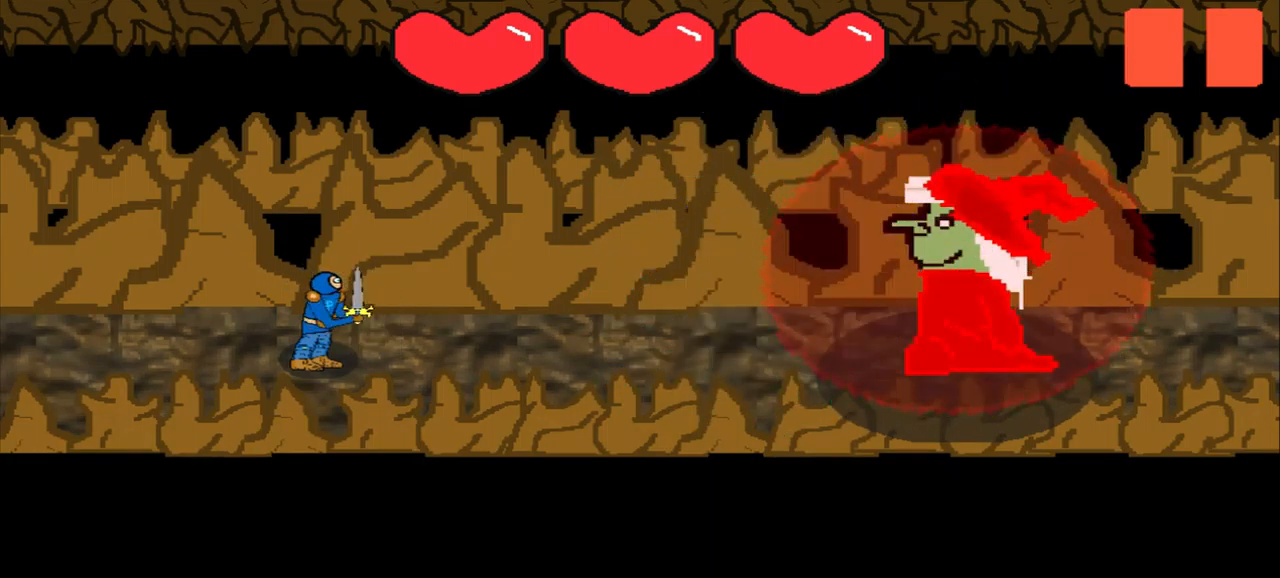
{"buttons": [], "left_stick": "up-right", "events": [[84, "left_stick", "up-right"], [168, "left_stick", "center"], [376, "left_stick", "up-right"]]}
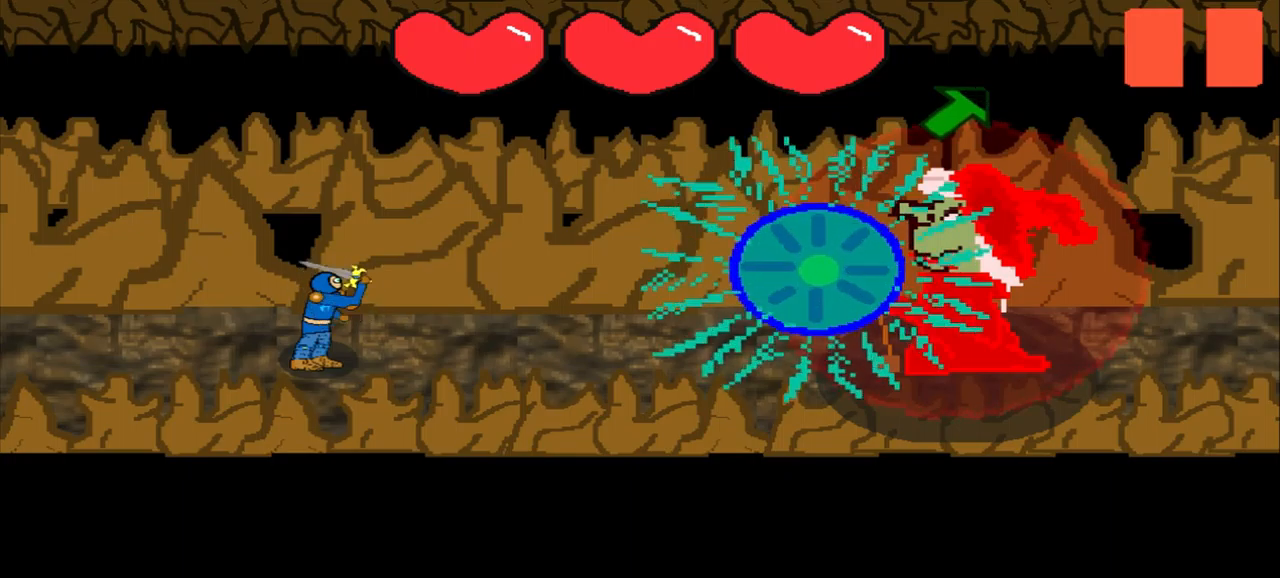
{"buttons": [], "left_stick": "center", "events": [[84, "left_stick", "center"]]}
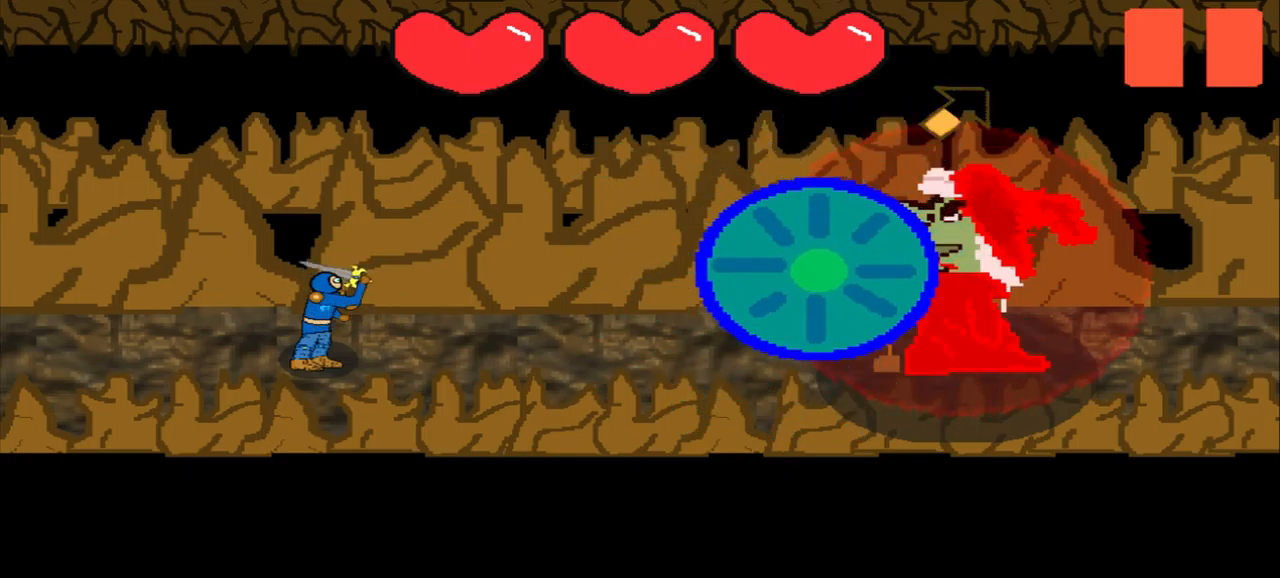
{"buttons": [], "left_stick": "center", "events": [[417, "left_stick", "down"], [500, "left_stick", "center"]]}
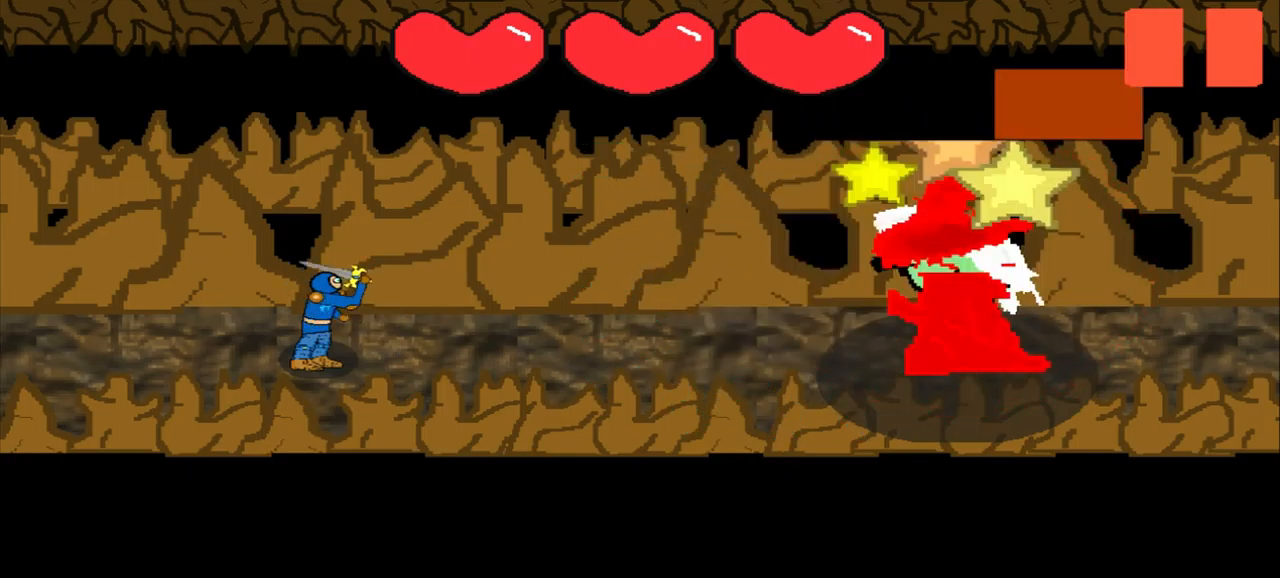
{"buttons": [], "left_stick": "left", "events": [[42, "left_stick", "down"], [84, "left_stick", "center"], [417, "left_stick", "left"]]}
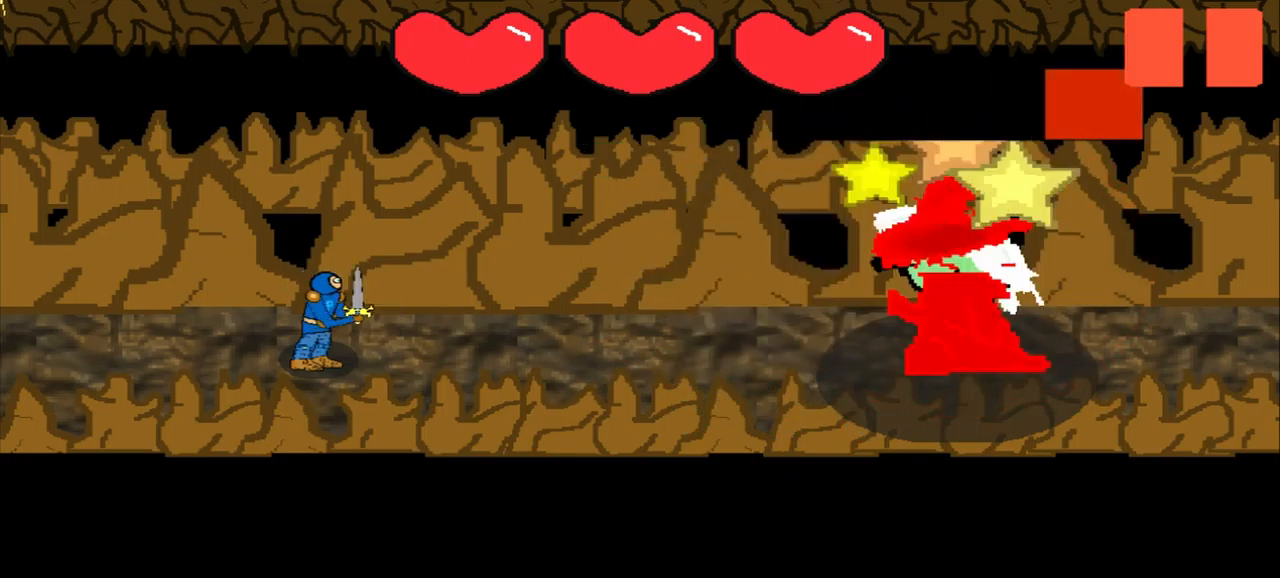
{"buttons": [], "left_stick": "center", "events": [[42, "left_stick", "center"]]}